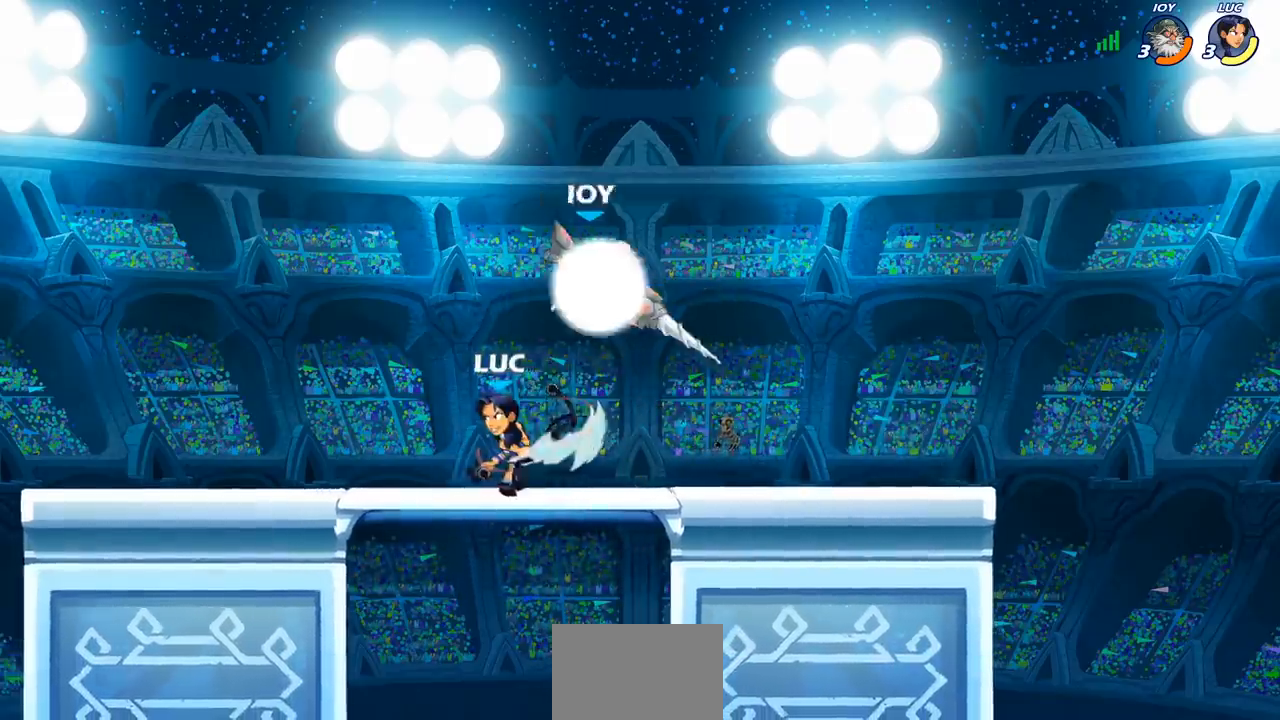
Gameplay with a controller (PlayStation layout); each line is a JSON object with the inputs held at the frame after it (dt_ms = milliseconds from this image to that frame). "events" lists button and stick changes between this image and that frame as [ms after this image, input, new state], when the widget could be followed in between. Not read: R1.
{"dt_ms": 1000, "buttons": [], "left_stick": "down-left", "right_stick": "center", "events": [[117, "left_stick", "right"], [233, "left_stick", "center"], [400, "left_stick", "up"], [417, "CROSS", "down"], [467, "left_stick", "up-right"], [500, "R2", "down"], [583, "CROSS", "up"], [733, "R2", "up"], [733, "left_stick", "up-left"], [833, "left_stick", "down-left"]]}
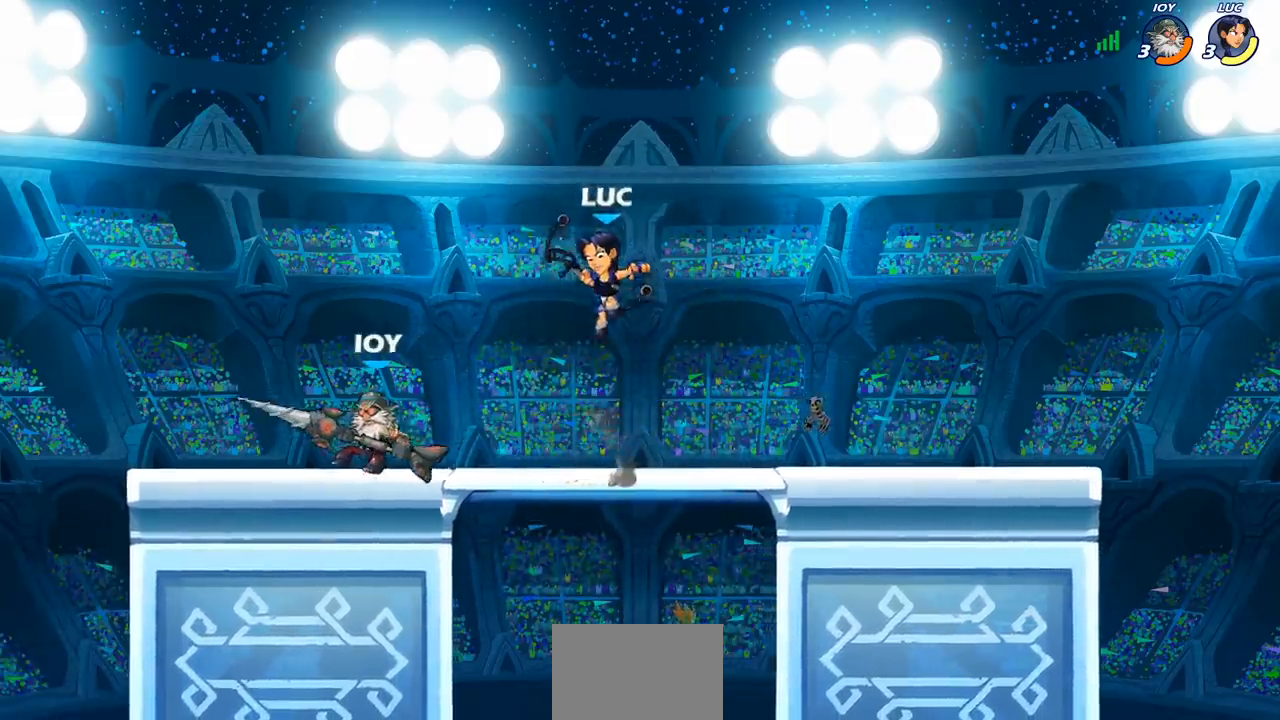
{"dt_ms": 500, "buttons": [], "left_stick": "center", "right_stick": "center", "events": [[67, "CROSS", "down"], [183, "CROSS", "up"], [200, "SQUARE", "down"], [217, "right_stick", "left"], [300, "right_stick", "center"], [317, "SQUARE", "up"], [433, "left_stick", "center"]]}
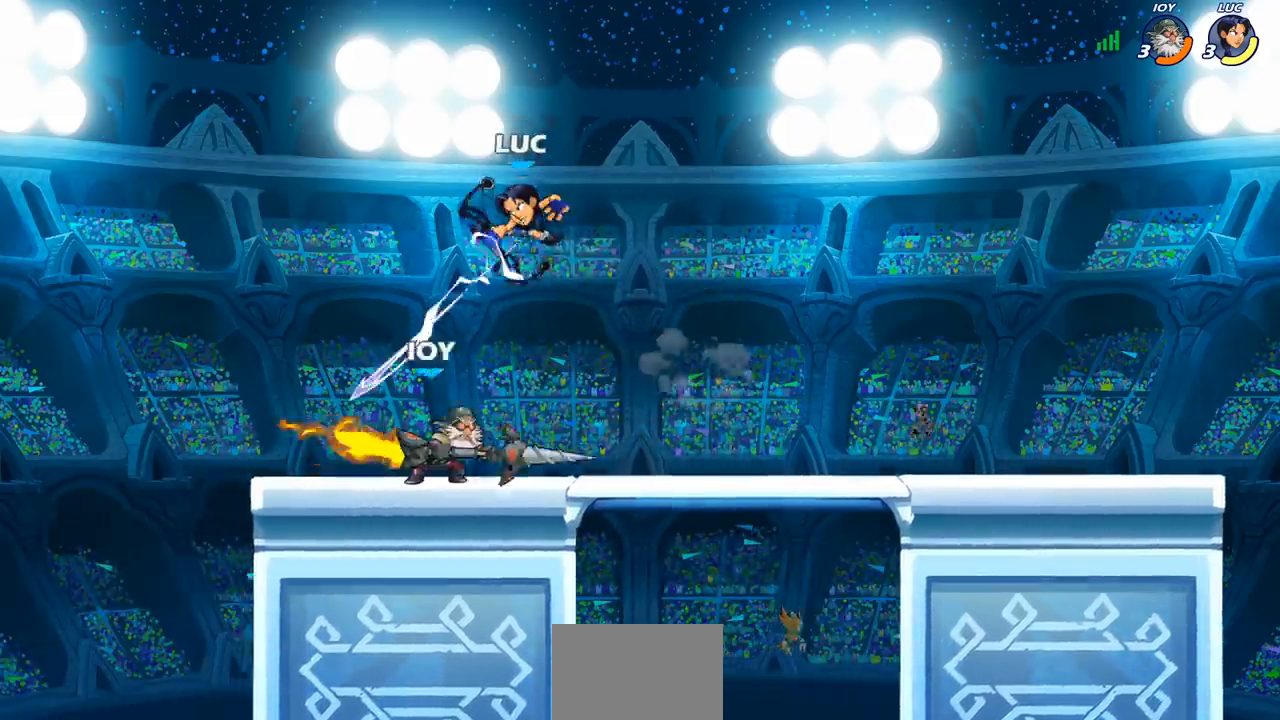
{"dt_ms": 500, "buttons": [], "left_stick": "center", "right_stick": "center", "events": [[117, "L1", "down"], [167, "L1", "up"], [250, "left_stick", "right"], [333, "left_stick", "center"], [383, "SQUARE", "down"], [467, "SQUARE", "up"]]}
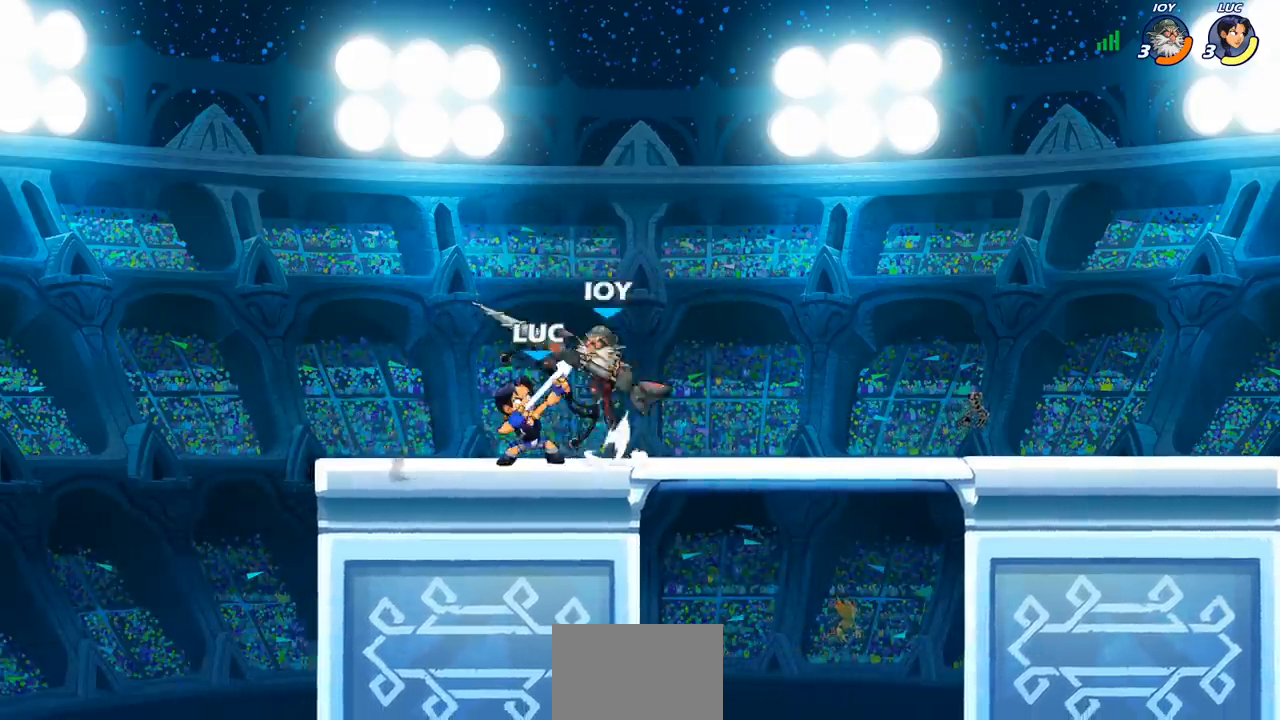
{"dt_ms": 500, "buttons": [], "left_stick": "right", "right_stick": "center", "events": [[333, "CROSS", "down"], [333, "left_stick", "right"], [467, "CROSS", "up"]]}
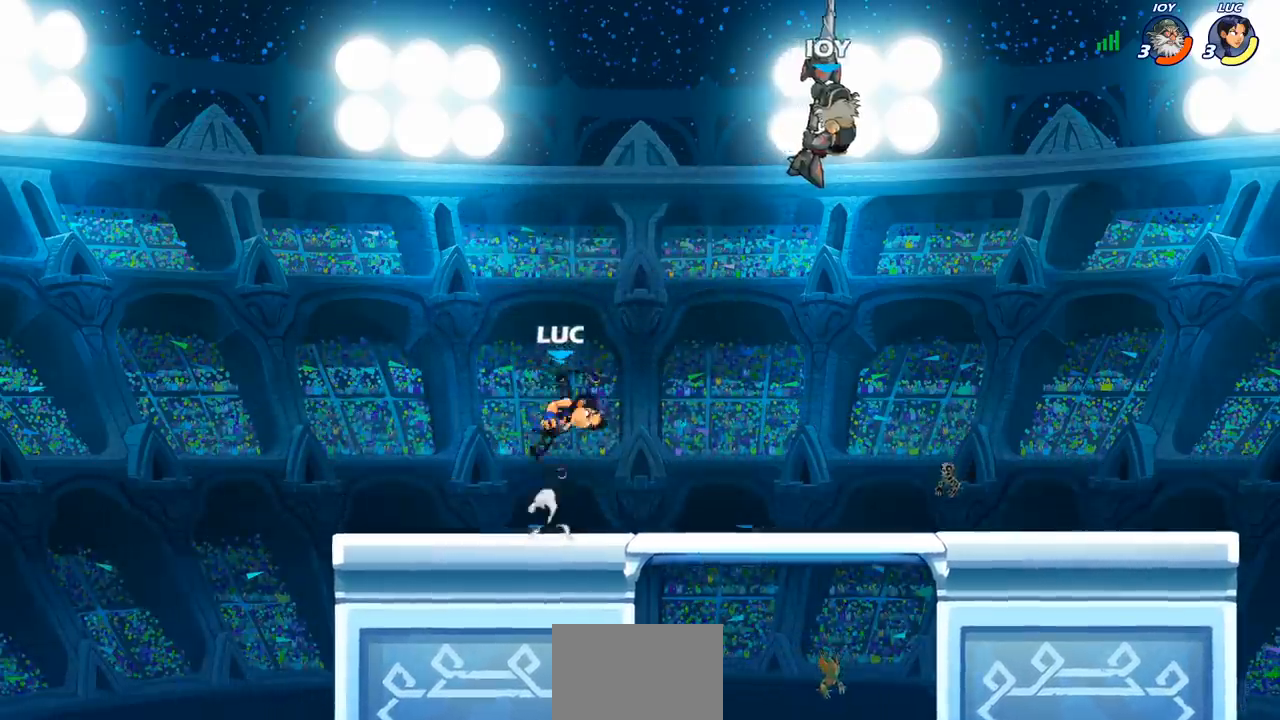
{"dt_ms": 500, "buttons": ["CROSS"], "left_stick": "up", "right_stick": "center", "events": [[150, "left_stick", "down-right"], [433, "CROSS", "down"], [450, "left_stick", "up"]]}
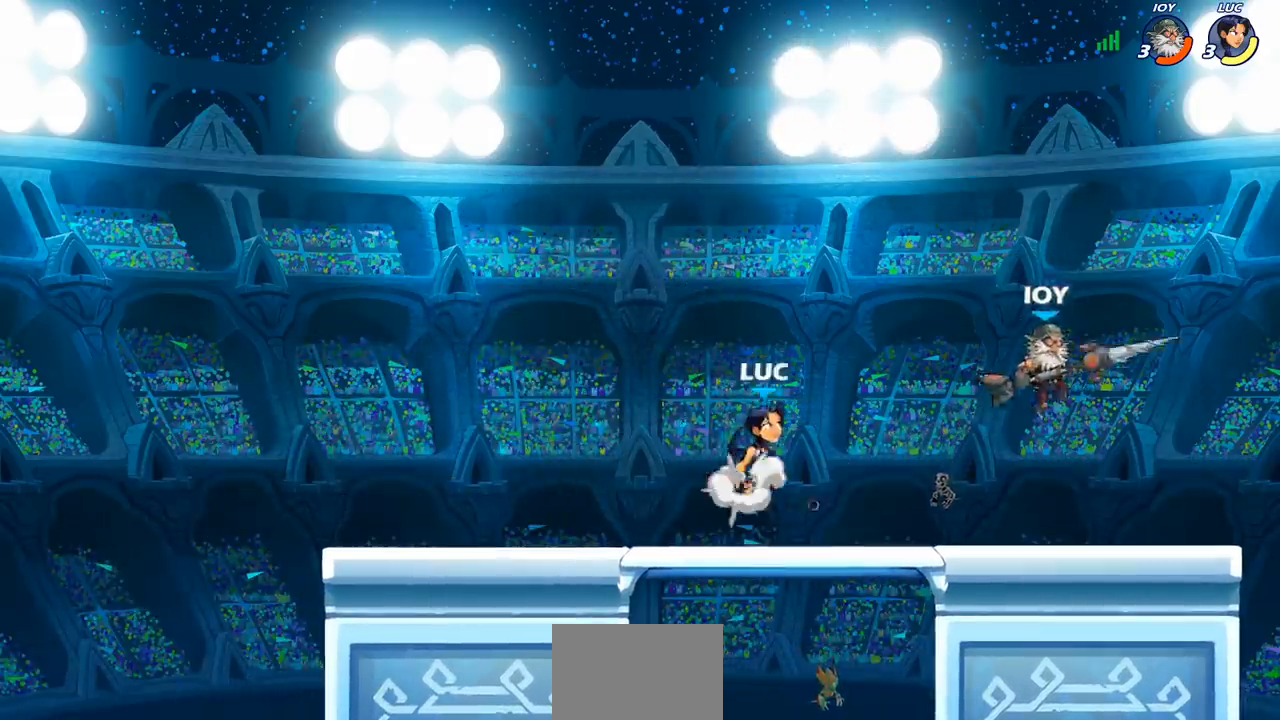
{"dt_ms": 500, "buttons": [], "left_stick": "center", "right_stick": "center", "events": [[100, "CROSS", "up"], [117, "left_stick", "center"]]}
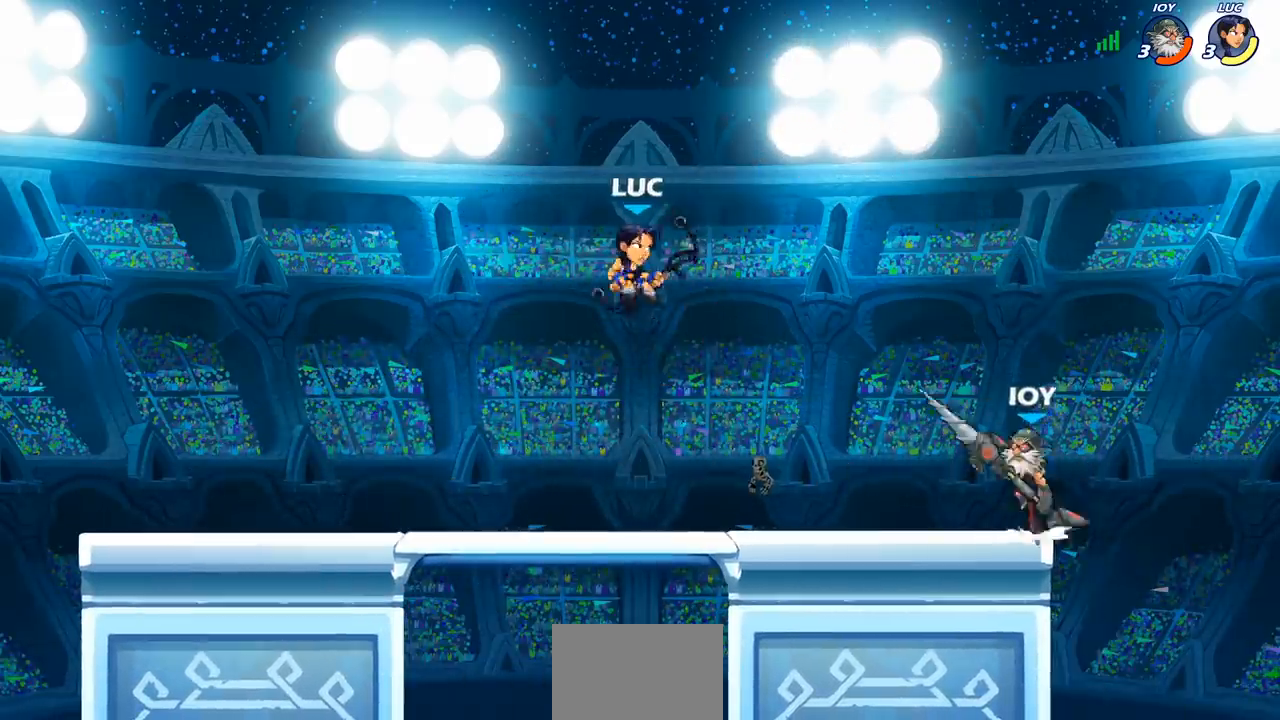
{"dt_ms": 500, "buttons": ["CIRCLE", "R2"], "left_stick": "center", "right_stick": "center", "events": [[17, "left_stick", "right"], [167, "left_stick", "down"], [217, "R2", "down"], [233, "CIRCLE", "down"], [433, "left_stick", "center"]]}
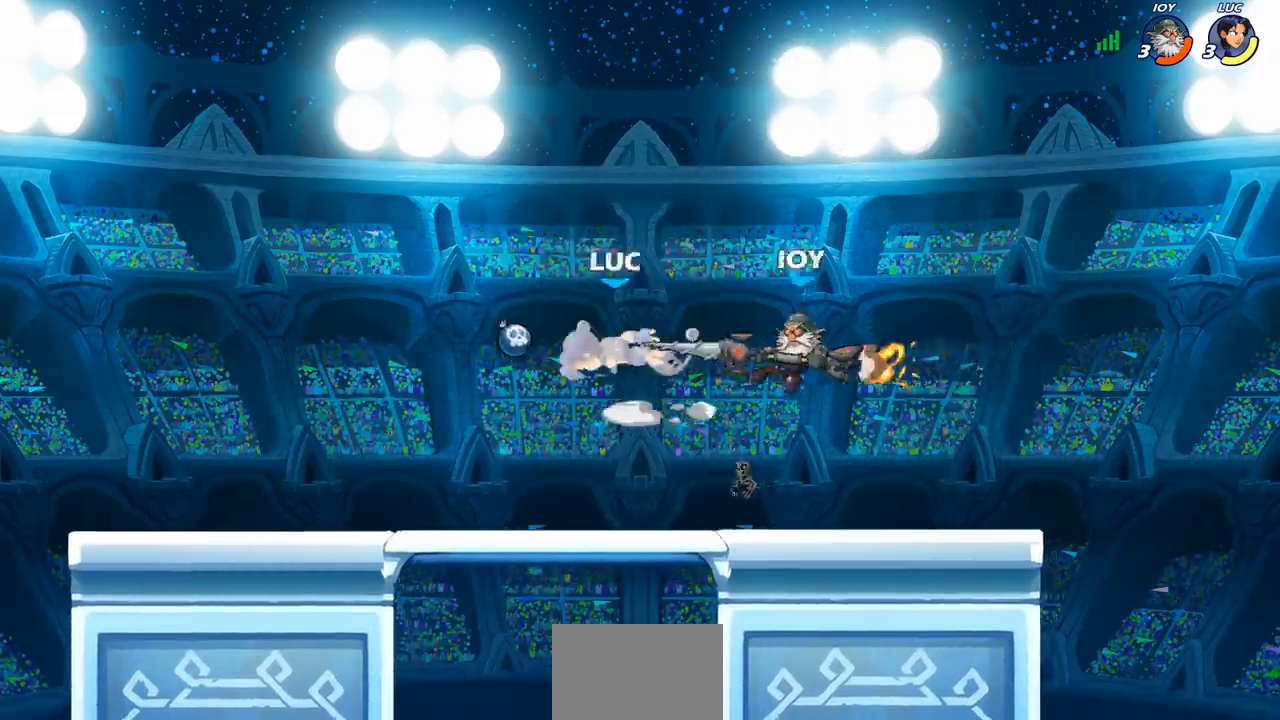
{"dt_ms": 500, "buttons": [], "left_stick": "left", "right_stick": "center", "events": [[83, "CIRCLE", "up"], [133, "R2", "up"], [300, "left_stick", "left"]]}
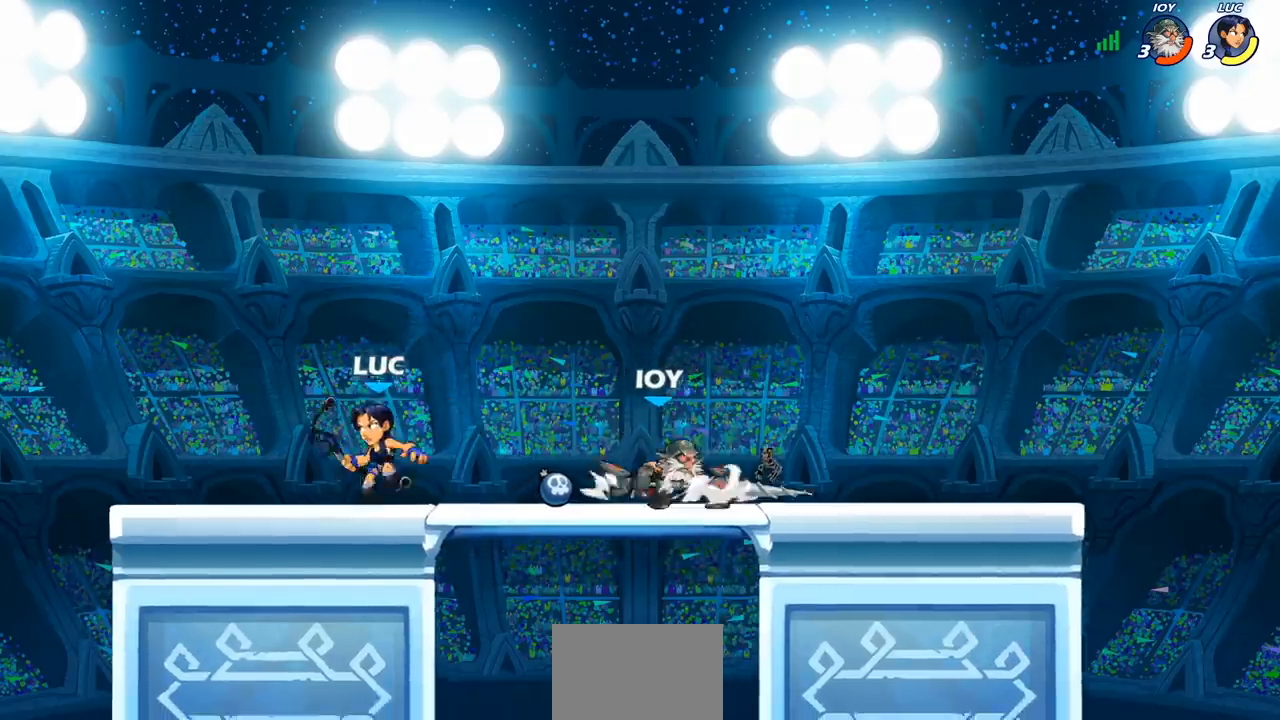
{"dt_ms": 500, "buttons": [], "left_stick": "down", "right_stick": "center", "events": [[250, "left_stick", "right"], [467, "left_stick", "down"]]}
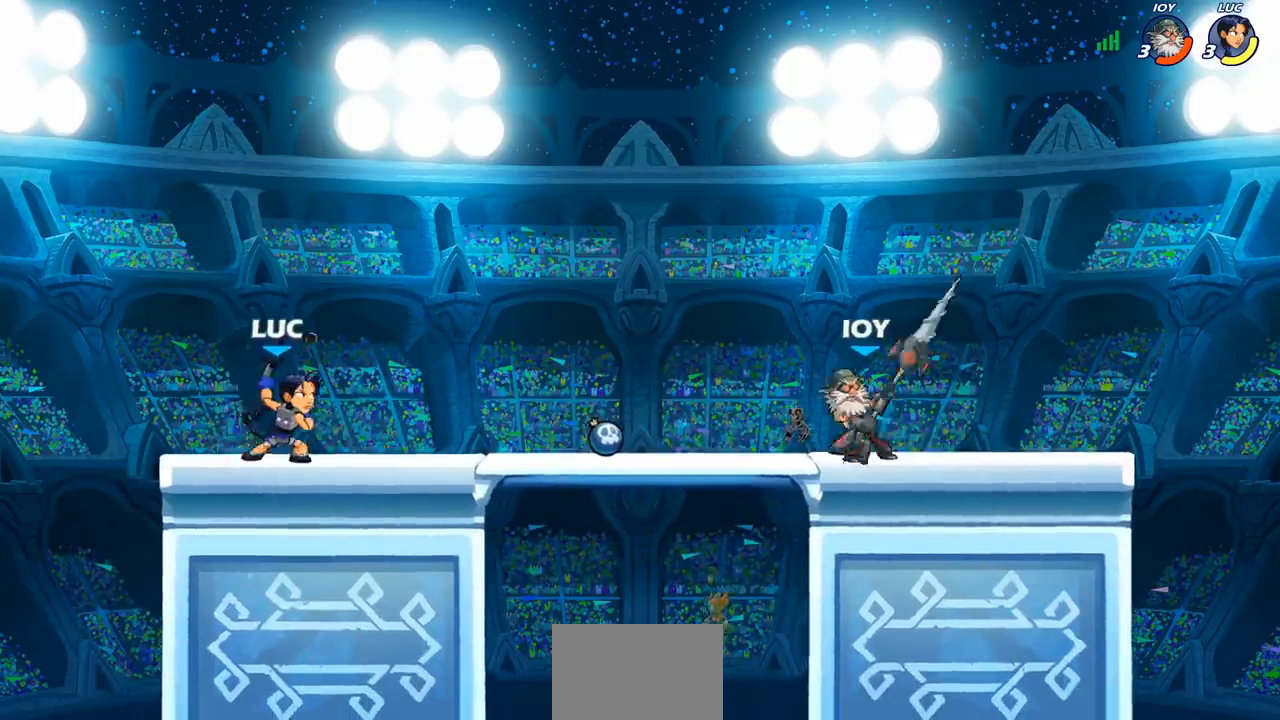
{"dt_ms": 500, "buttons": [], "left_stick": "center", "right_stick": "center", "events": [[33, "SQUARE", "down"], [133, "SQUARE", "up"], [200, "left_stick", "center"], [233, "SQUARE", "down"], [350, "SQUARE", "up"]]}
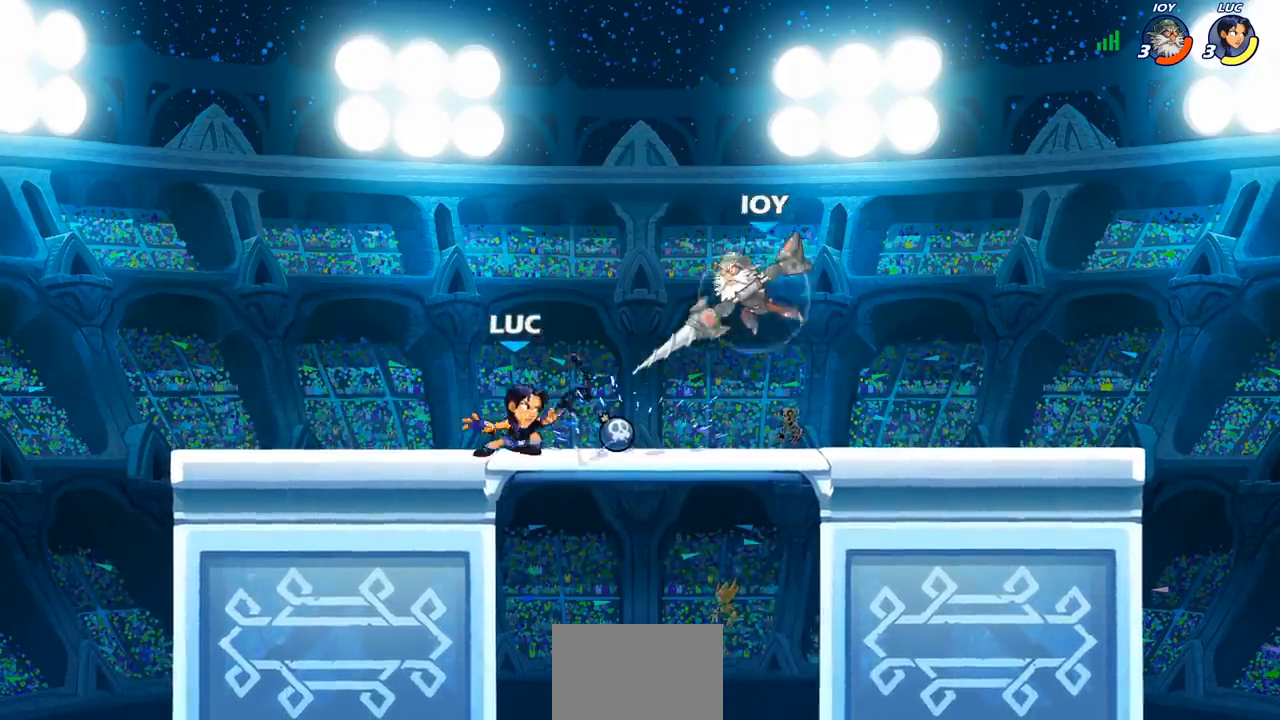
{"dt_ms": 500, "buttons": [], "left_stick": "down-left", "right_stick": "center", "events": [[100, "CROSS", "down"], [133, "left_stick", "up"], [217, "R2", "down"], [250, "CROSS", "up"], [333, "left_stick", "left"], [433, "left_stick", "down-left"], [467, "R2", "up"]]}
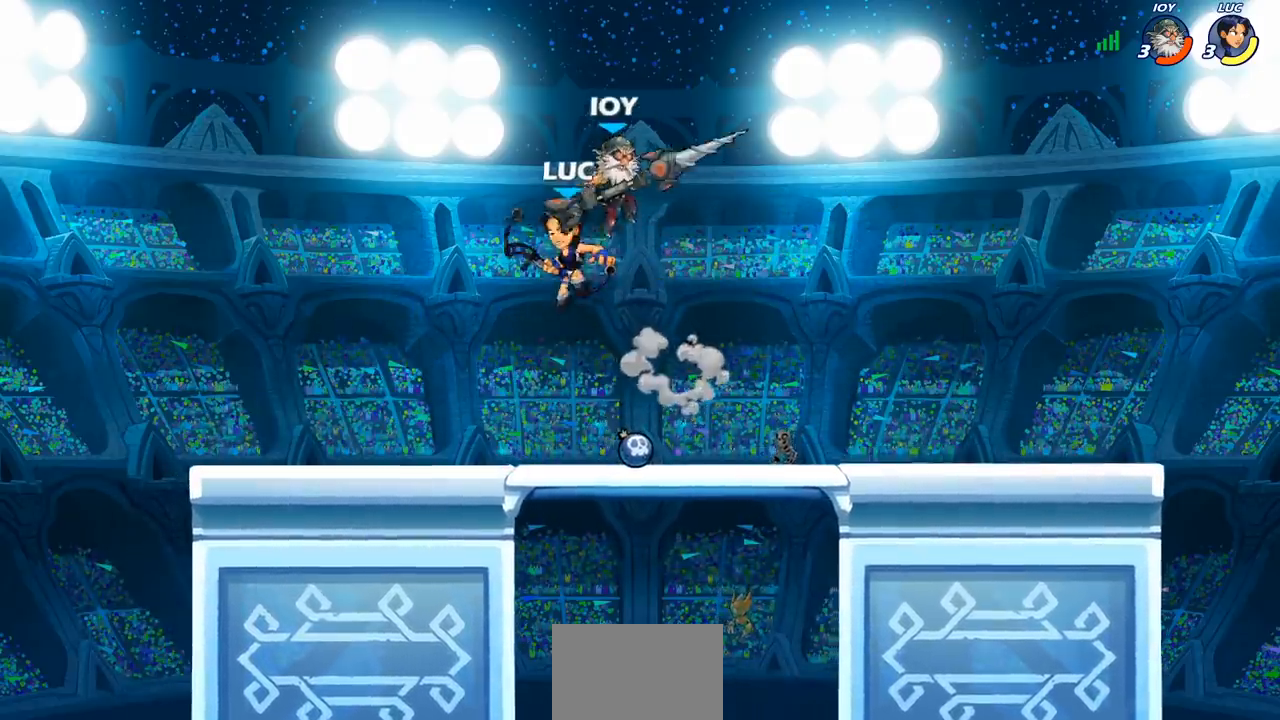
{"dt_ms": 500, "buttons": [], "left_stick": "left", "right_stick": "center", "events": [[100, "SQUARE", "down"], [117, "left_stick", "up-right"], [167, "SQUARE", "up"], [333, "left_stick", "left"]]}
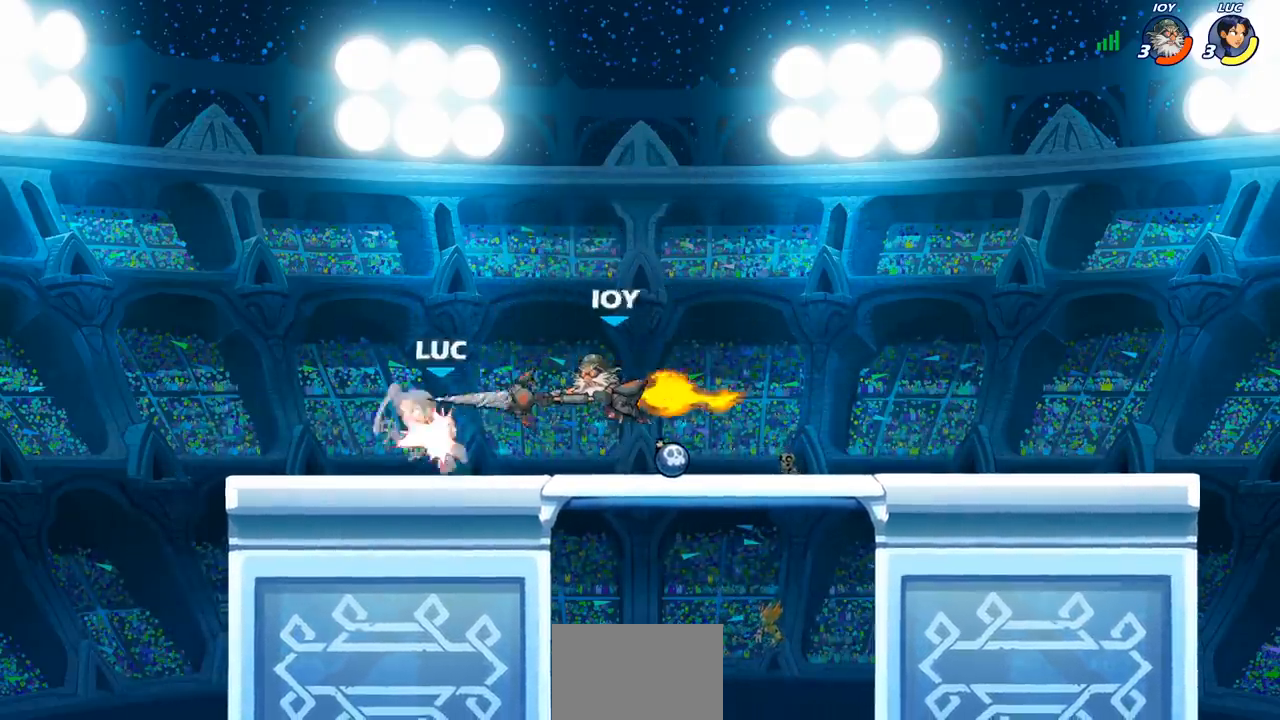
{"dt_ms": 500, "buttons": [], "left_stick": "right", "right_stick": "center", "events": [[267, "left_stick", "right"], [350, "left_stick", "center"], [467, "left_stick", "right"]]}
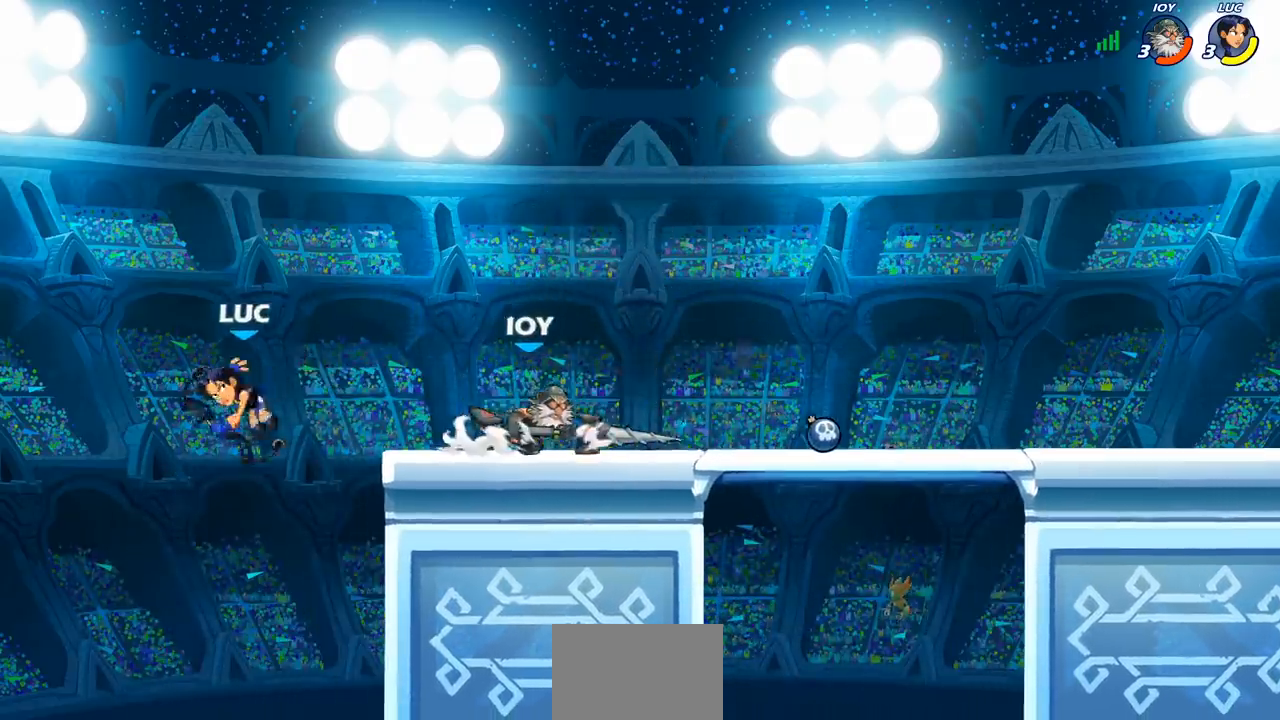
{"dt_ms": 500, "buttons": [], "left_stick": "center", "right_stick": "center", "events": [[17, "R2", "down"], [33, "left_stick", "center"], [50, "CIRCLE", "down"], [117, "R2", "up"], [133, "CIRCLE", "up"]]}
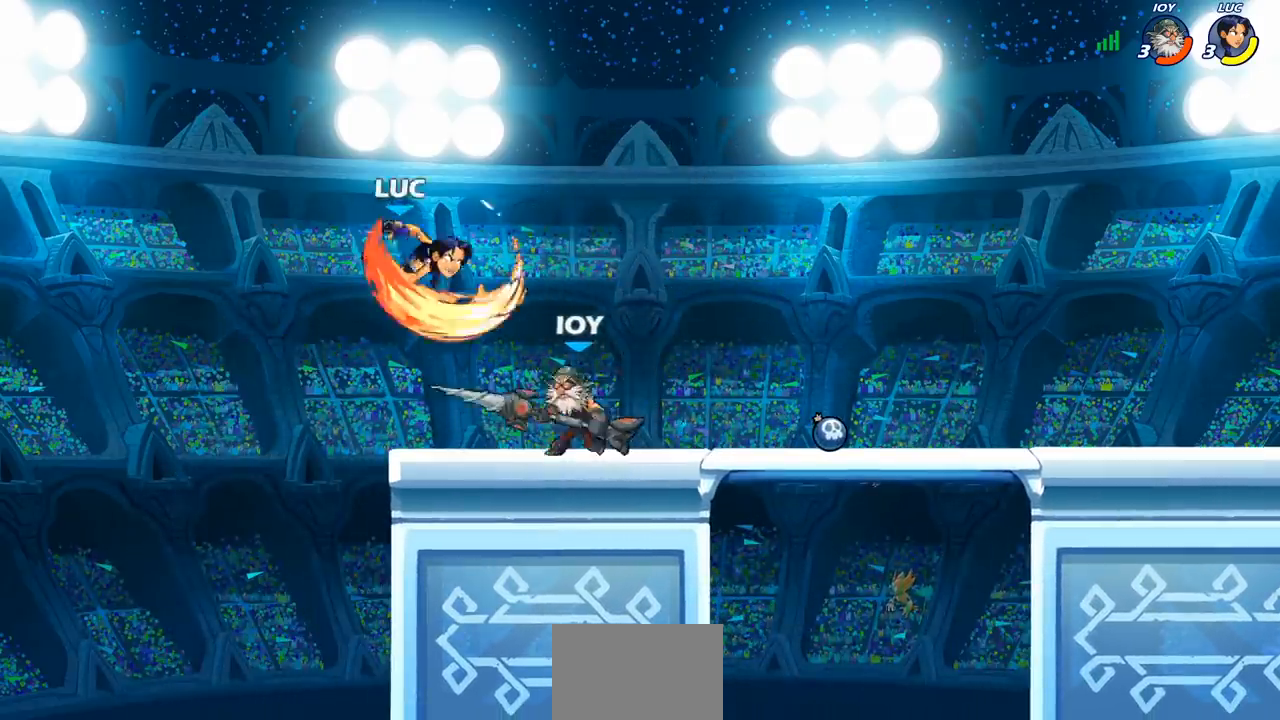
{"dt_ms": 500, "buttons": ["CROSS"], "left_stick": "left", "right_stick": "center", "events": [[183, "left_stick", "right"], [300, "left_stick", "up"], [333, "CROSS", "down"], [350, "left_stick", "left"]]}
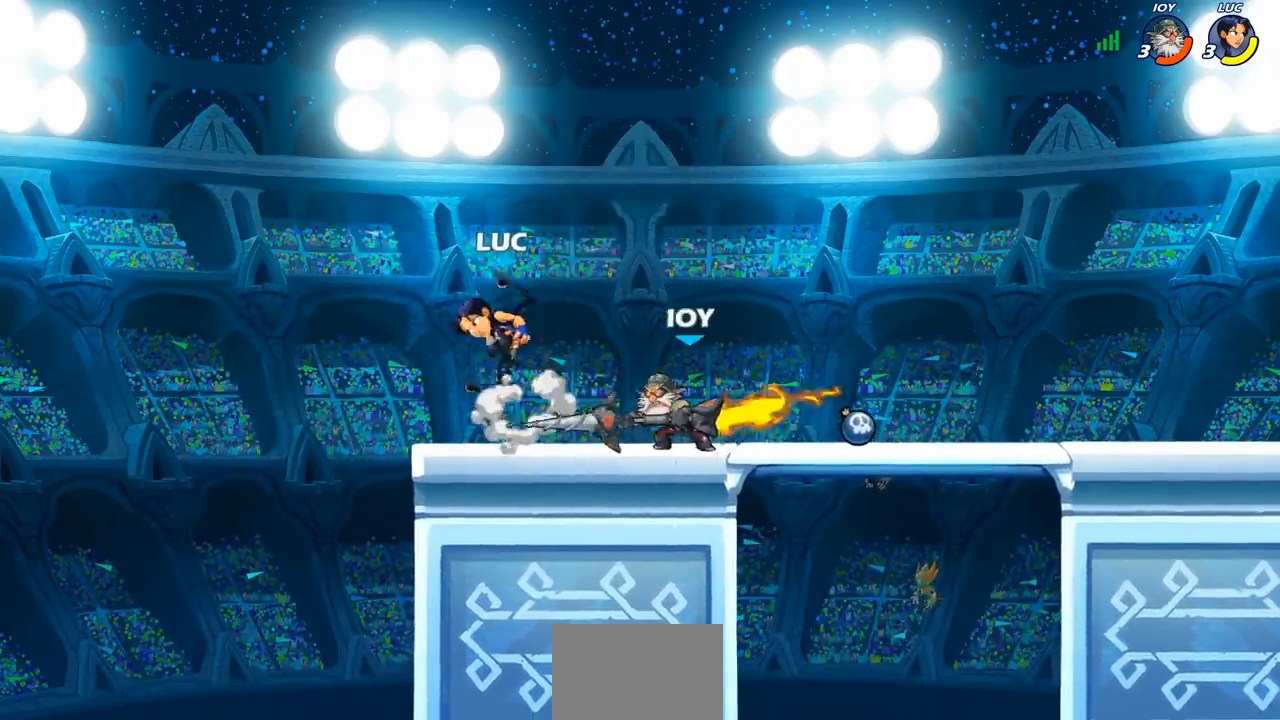
{"dt_ms": 500, "buttons": [], "left_stick": "center", "right_stick": "center", "events": [[50, "CROSS", "up"], [167, "left_stick", "right"], [217, "left_stick", "down"], [250, "SQUARE", "down"], [317, "SQUARE", "up"], [350, "left_stick", "center"]]}
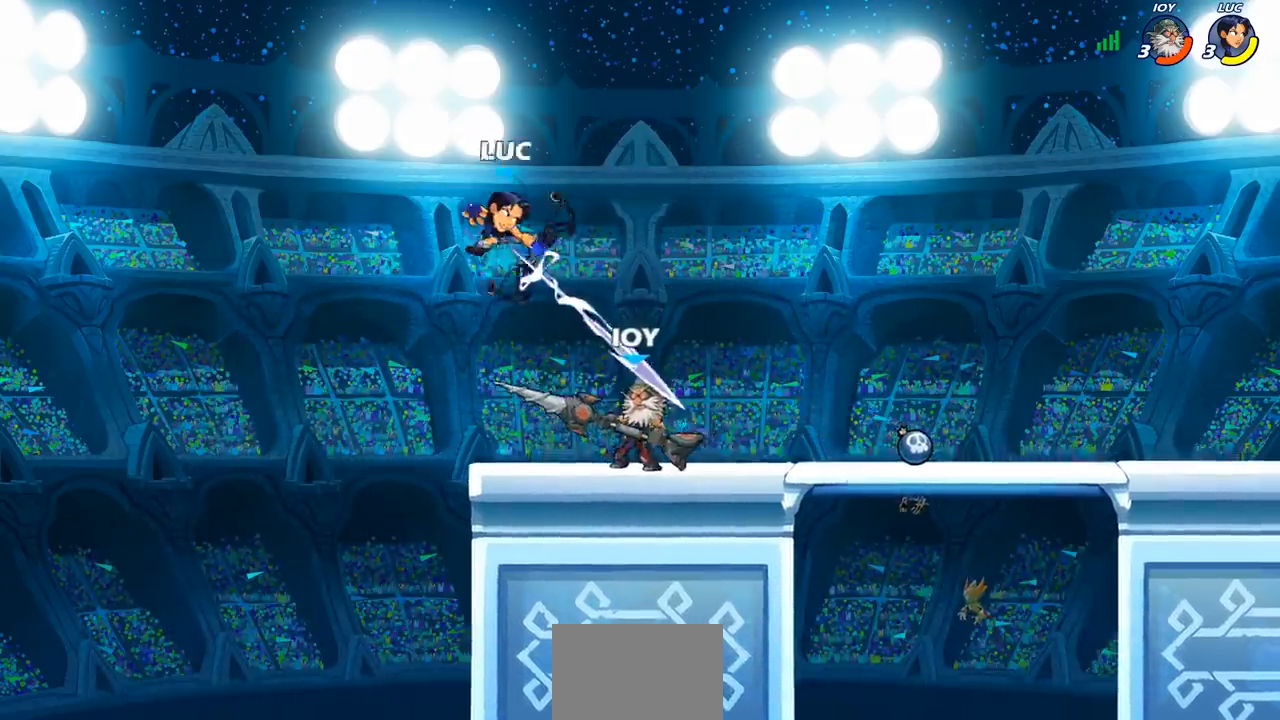
{"dt_ms": 500, "buttons": ["CROSS"], "left_stick": "up-right", "right_stick": "center", "events": [[400, "left_stick", "up-right"], [417, "CROSS", "down"]]}
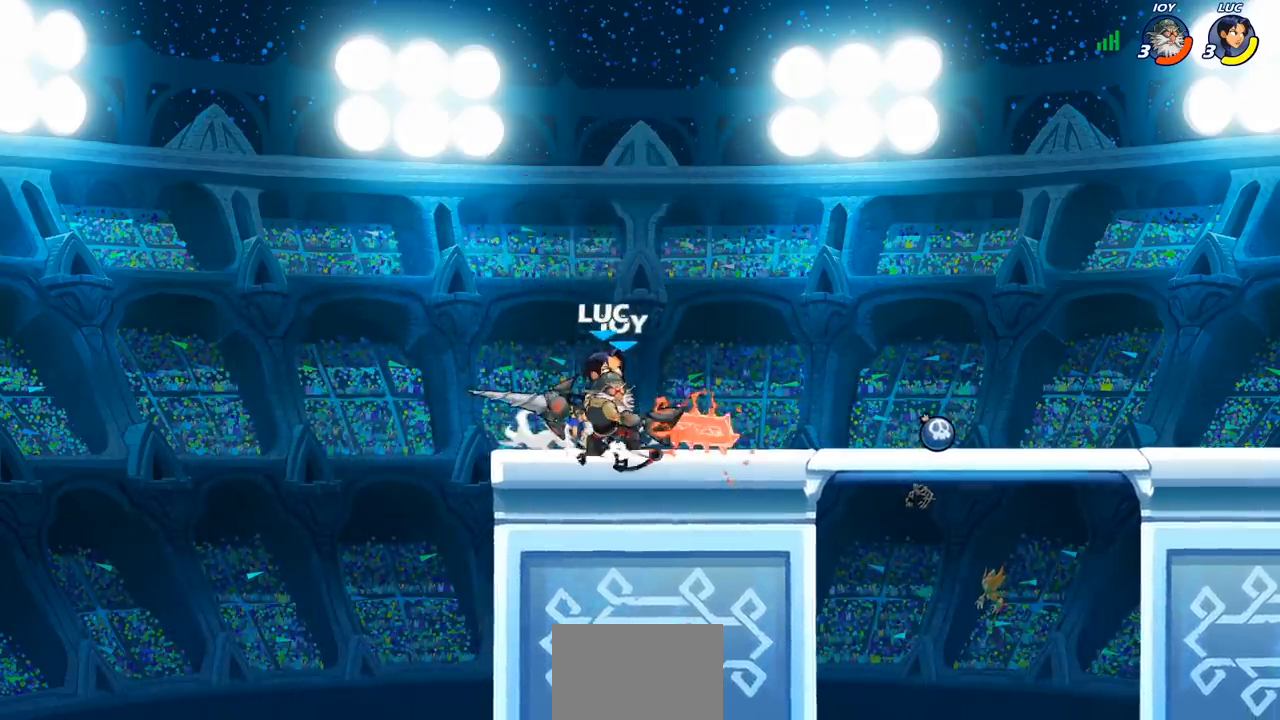
{"dt_ms": 500, "buttons": [], "left_stick": "down-left", "right_stick": "center", "events": [[33, "CROSS", "up"], [250, "left_stick", "left"], [433, "left_stick", "down-left"]]}
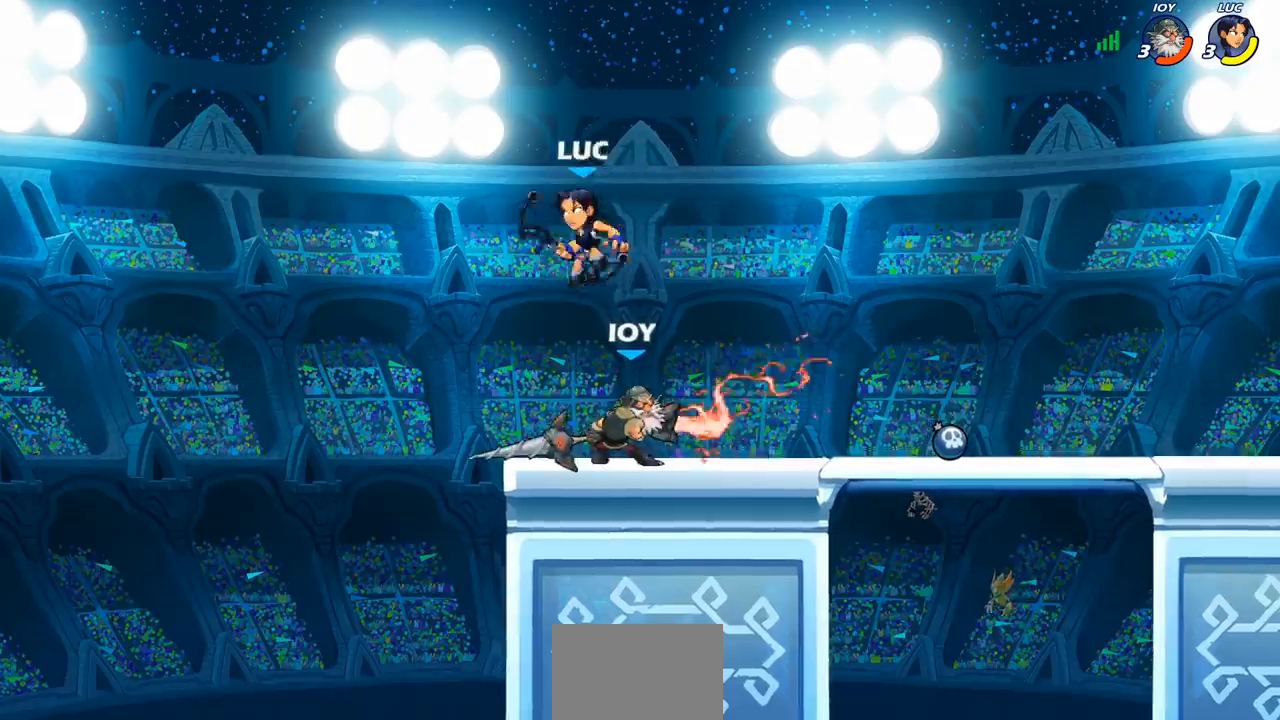
{"dt_ms": 500, "buttons": [], "left_stick": "right", "right_stick": "center", "events": [[83, "left_stick", "right"], [150, "SQUARE", "down"], [267, "SQUARE", "up"]]}
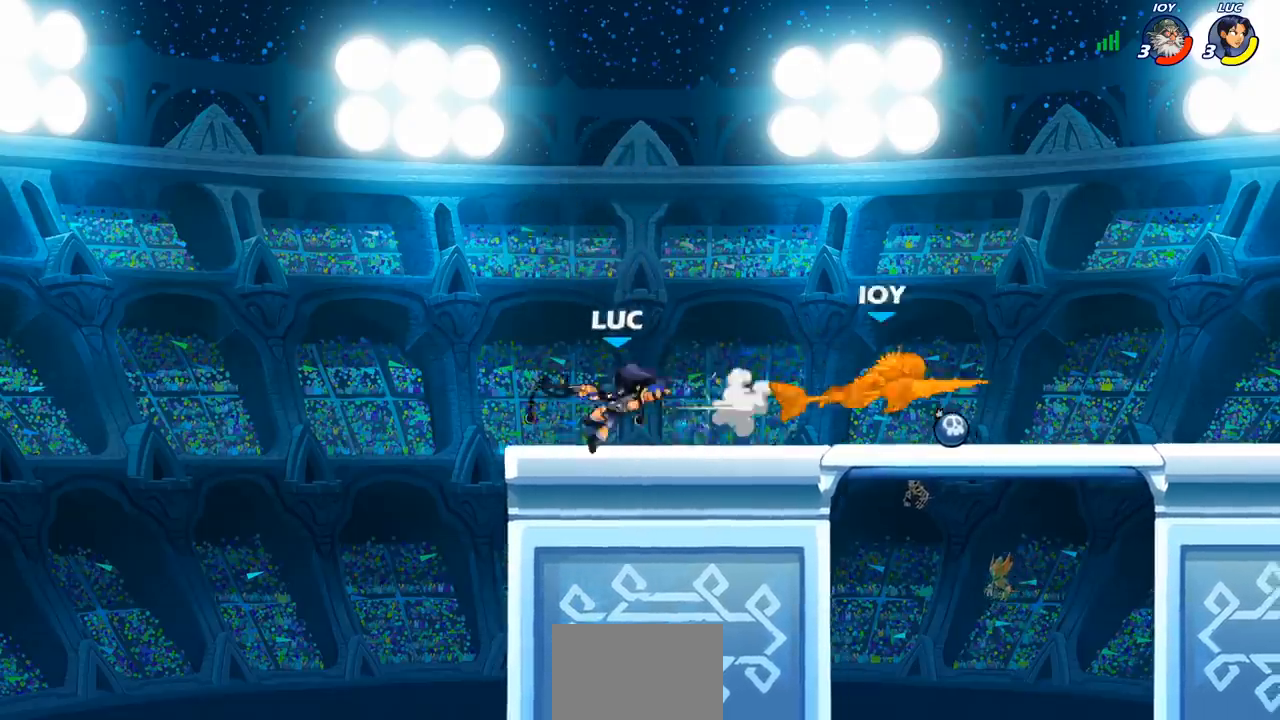
{"dt_ms": 500, "buttons": ["CIRCLE"], "left_stick": "down", "right_stick": "center", "events": [[117, "R2", "down"], [200, "left_stick", "down-right"], [317, "left_stick", "down"], [400, "CIRCLE", "down"], [417, "R2", "up"]]}
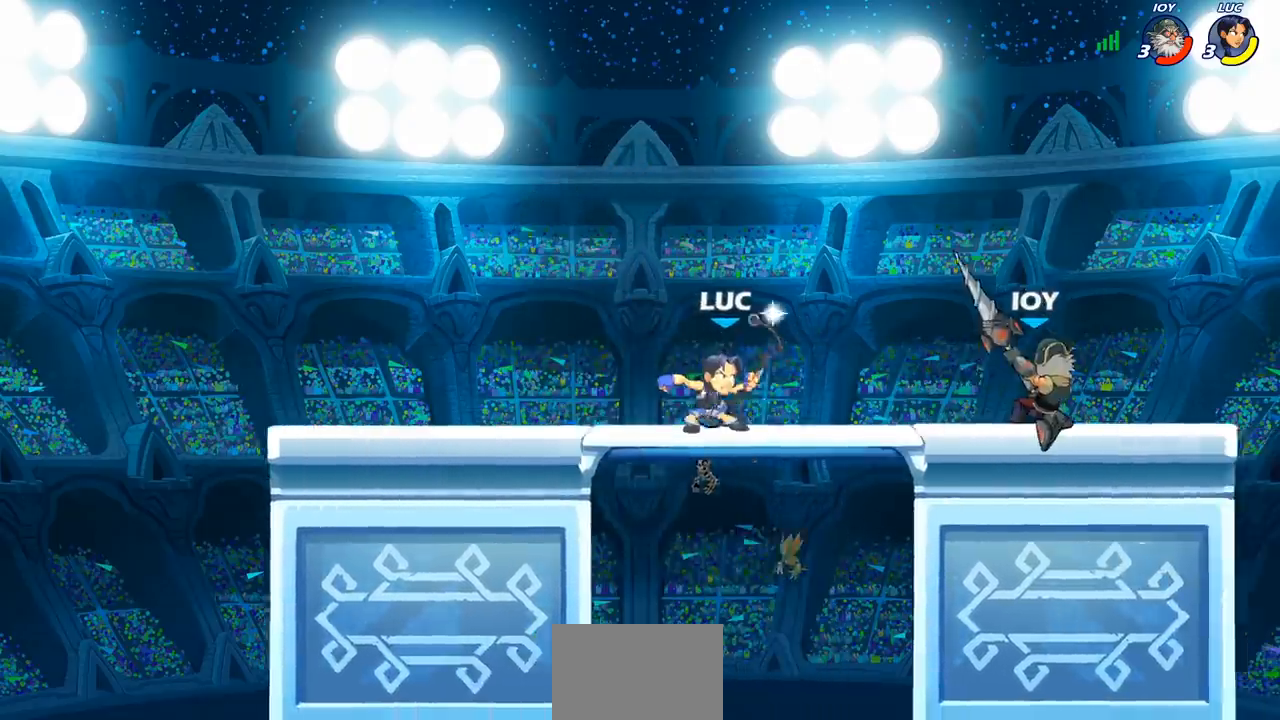
{"dt_ms": 500, "buttons": ["CIRCLE"], "left_stick": "down", "right_stick": "center", "events": []}
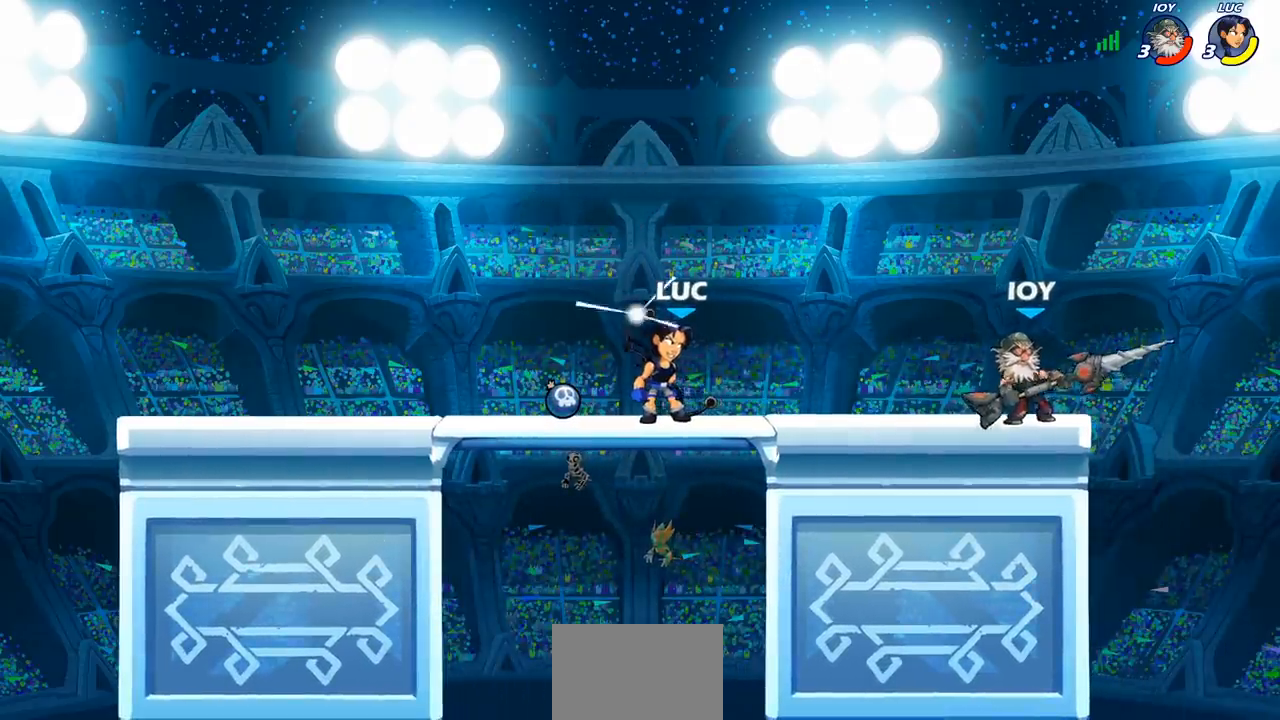
{"dt_ms": 500, "buttons": [], "left_stick": "left", "right_stick": "center", "events": [[17, "CIRCLE", "up"], [67, "left_stick", "center"], [333, "left_stick", "left"]]}
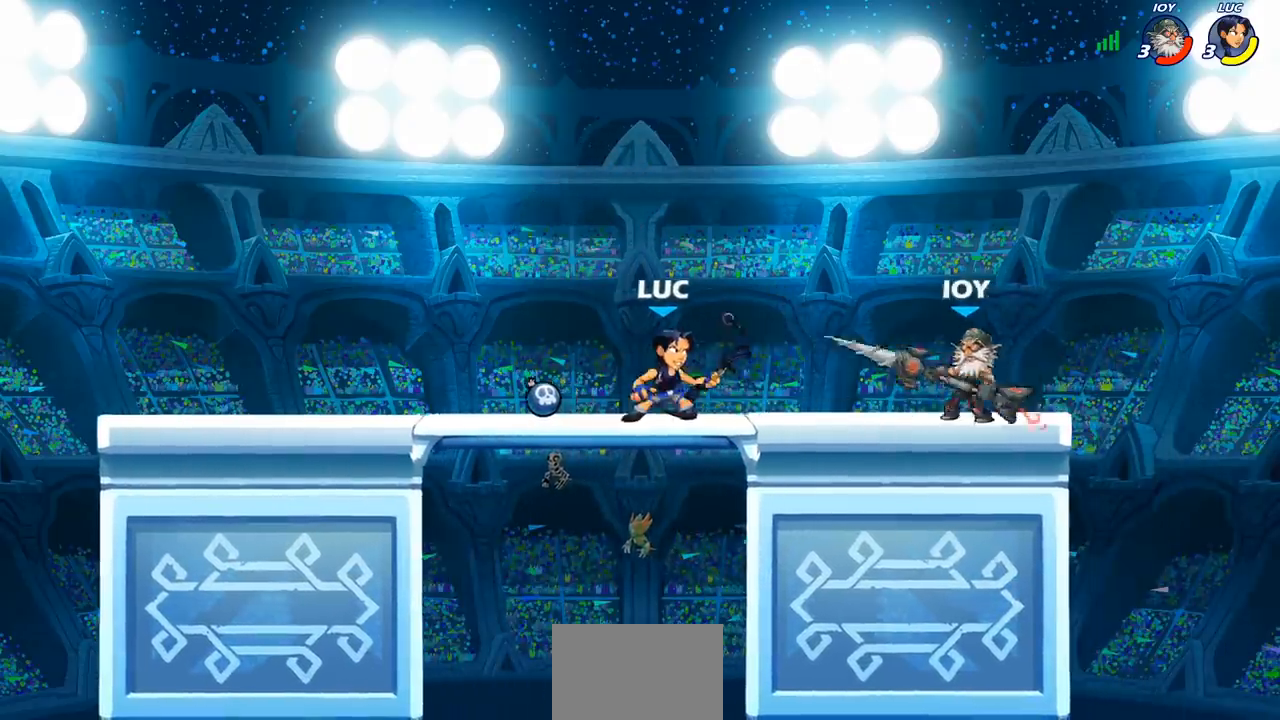
{"dt_ms": 500, "buttons": [], "left_stick": "right", "right_stick": "center", "events": [[33, "CROSS", "down"], [200, "left_stick", "up"], [217, "CROSS", "up"], [317, "left_stick", "right"]]}
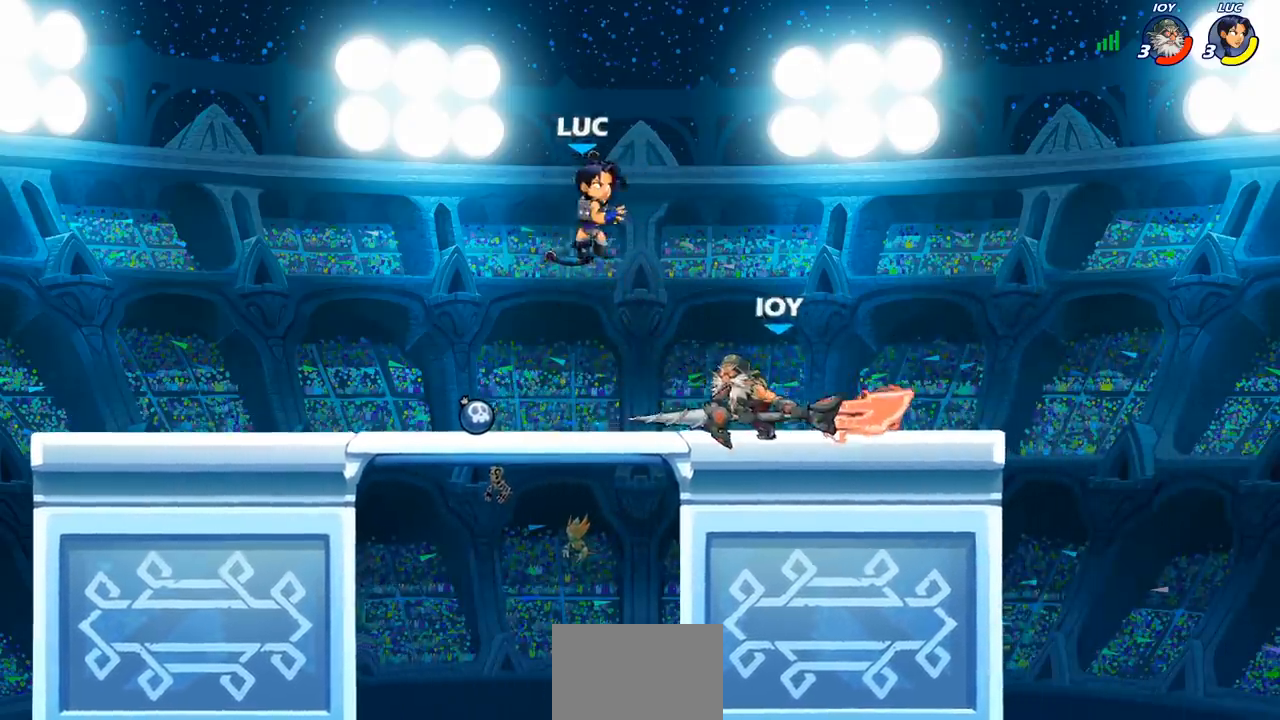
{"dt_ms": 500, "buttons": ["CIRCLE"], "left_stick": "down", "right_stick": "center", "events": [[33, "left_stick", "down"], [133, "left_stick", "right"], [283, "left_stick", "left"], [467, "CIRCLE", "down"], [500, "left_stick", "down"]]}
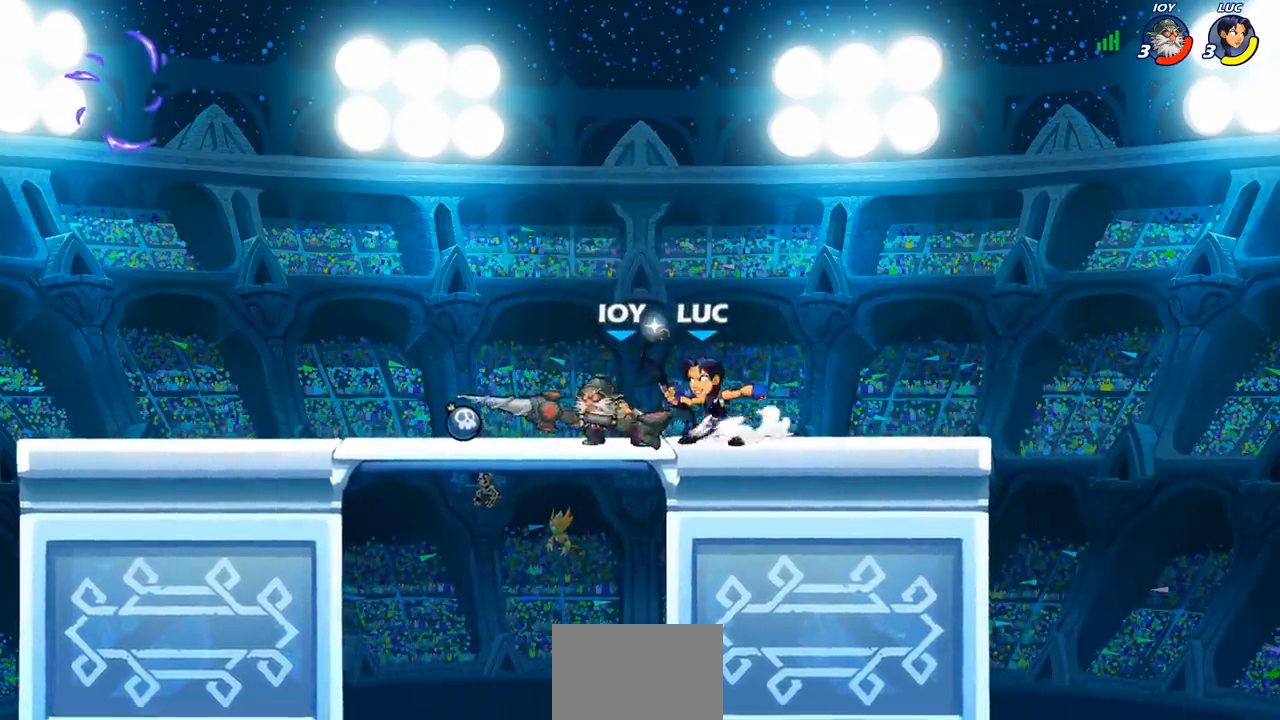
{"dt_ms": 500, "buttons": [], "left_stick": "center", "right_stick": "center", "events": [[33, "left_stick", "left"], [67, "CIRCLE", "up"], [67, "left_stick", "center"]]}
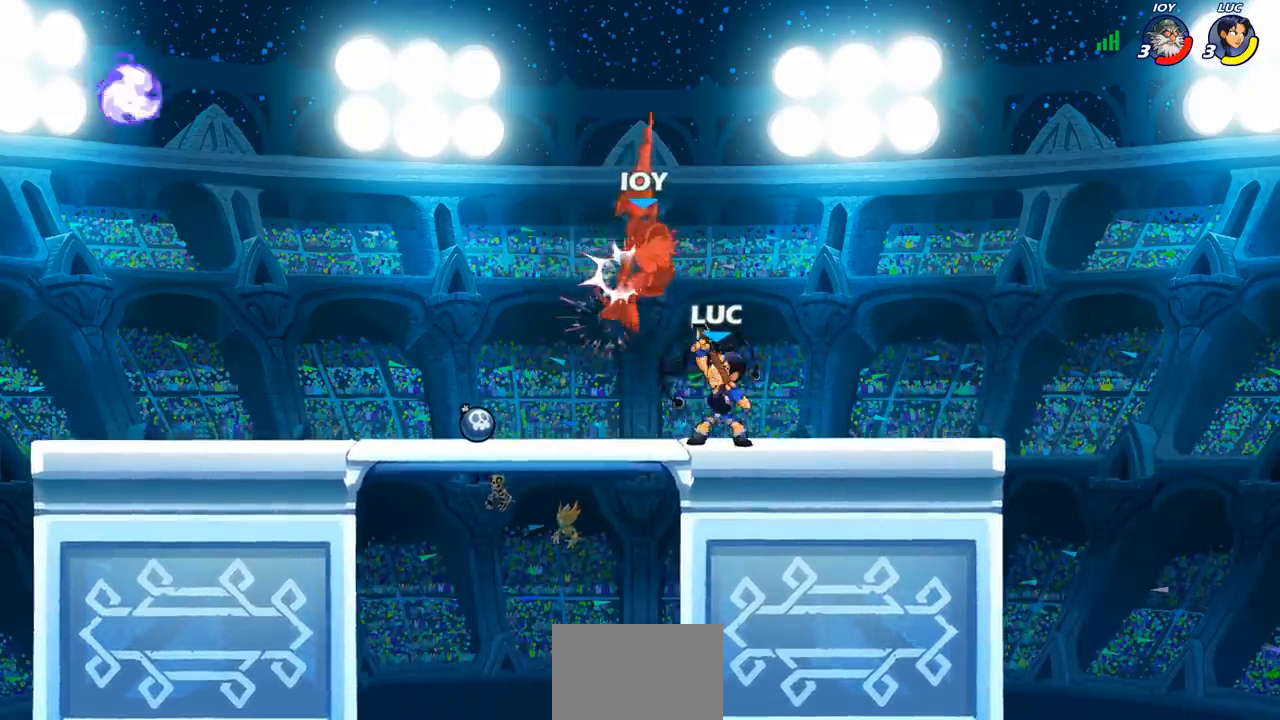
{"dt_ms": 500, "buttons": [], "left_stick": "center", "right_stick": "center", "events": []}
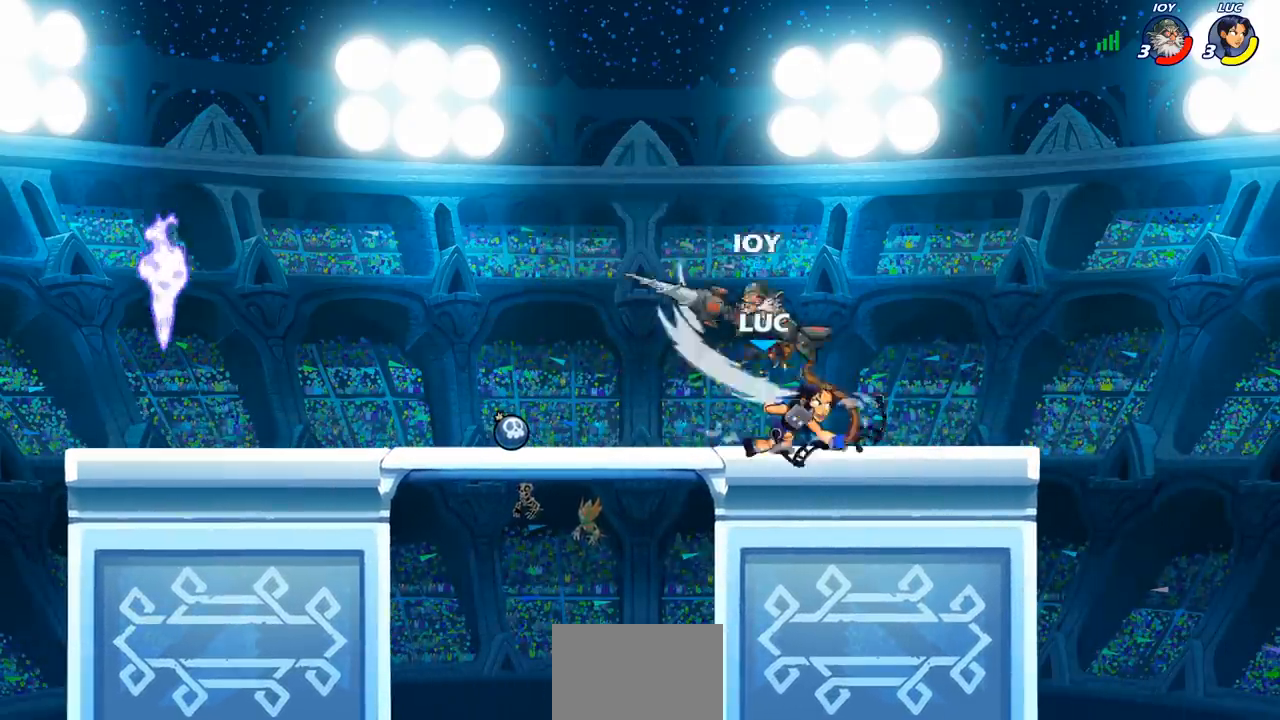
{"dt_ms": 500, "buttons": [], "left_stick": "left", "right_stick": "center", "events": [[483, "left_stick", "left"]]}
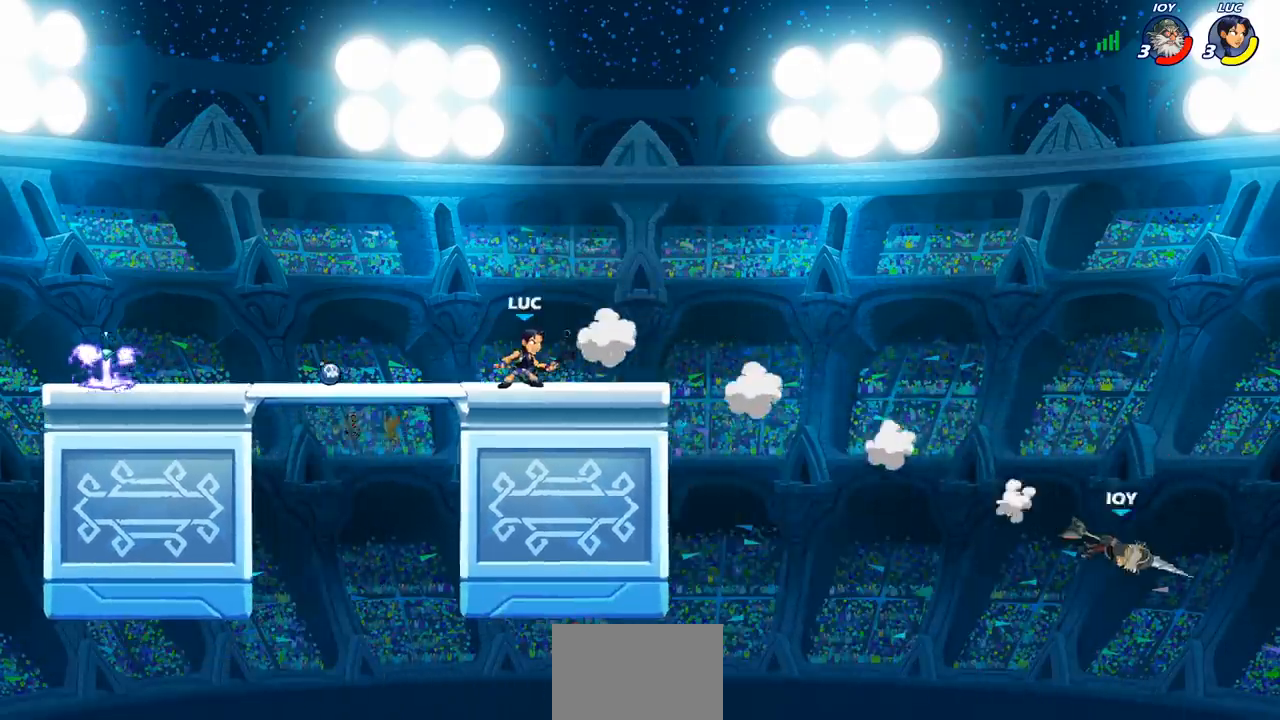
{"dt_ms": 500, "buttons": [], "left_stick": "down-left", "right_stick": "center", "events": [[233, "R2", "down"], [233, "left_stick", "up-left"], [250, "CROSS", "down"], [383, "CROSS", "up"], [400, "R2", "up"], [433, "left_stick", "down-left"]]}
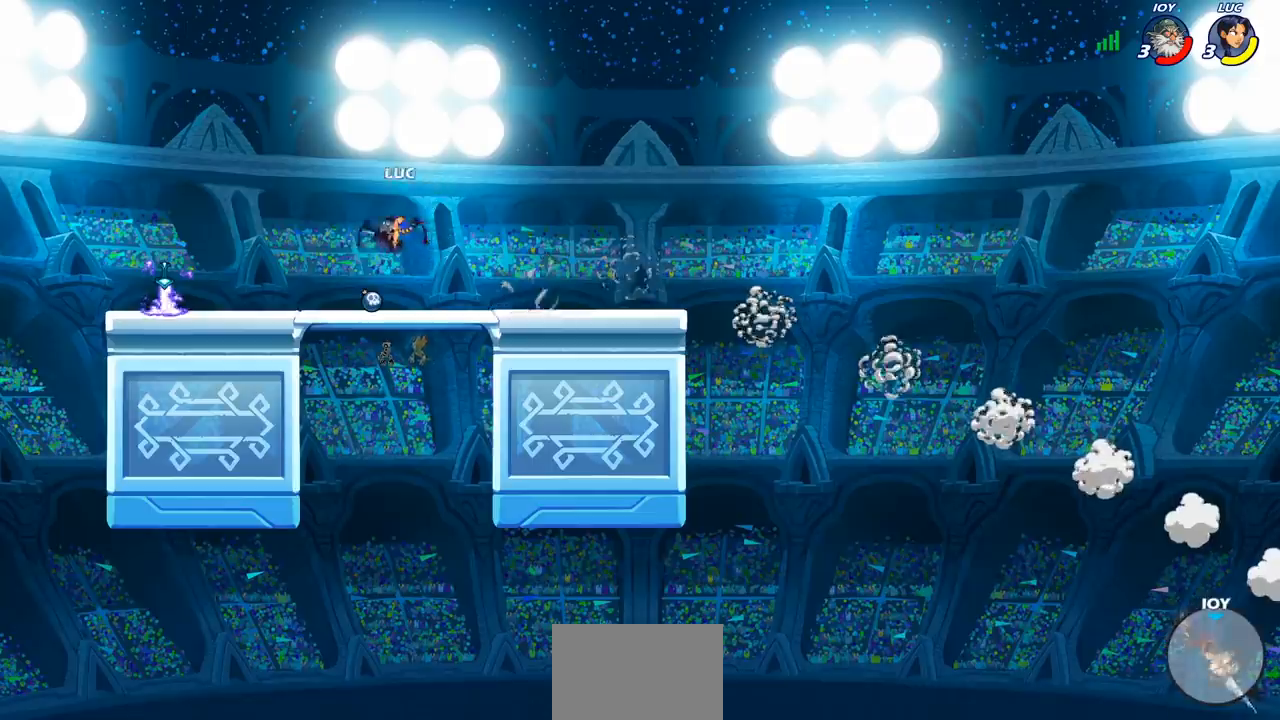
{"dt_ms": 500, "buttons": [], "left_stick": "right", "right_stick": "center", "events": [[133, "left_stick", "left"], [267, "CROSS", "down"], [400, "CROSS", "up"], [467, "left_stick", "right"]]}
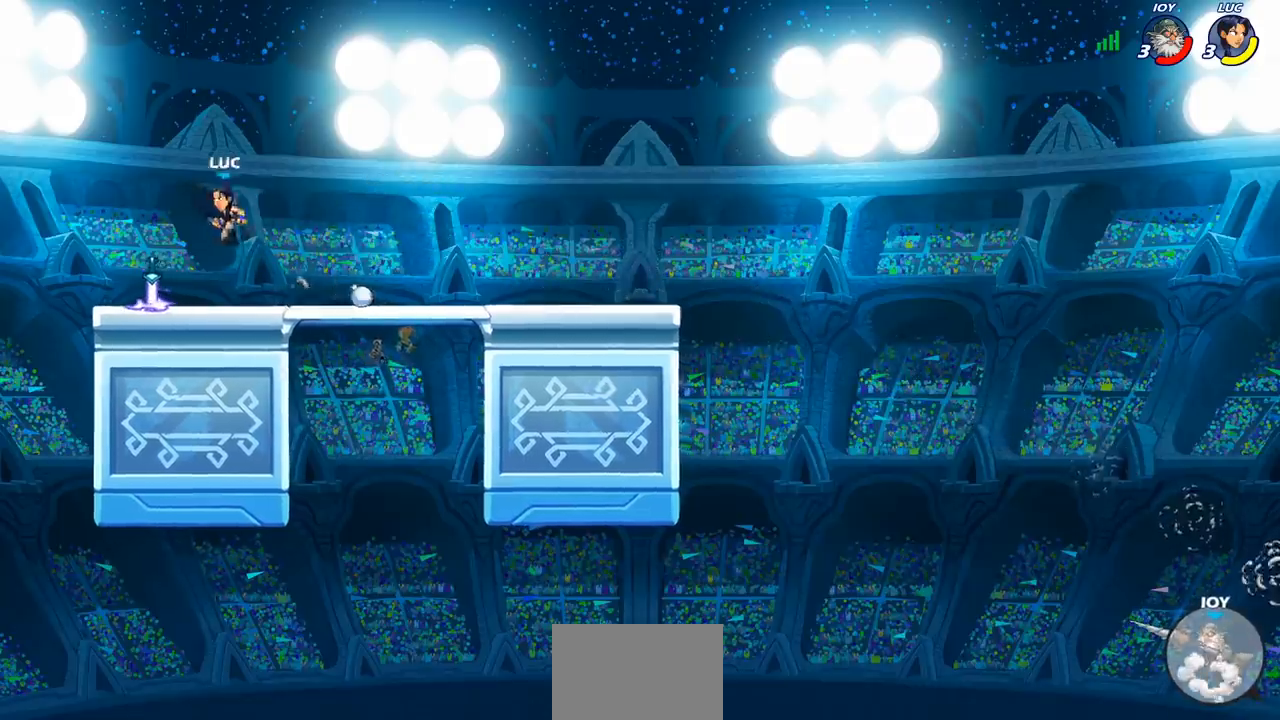
{"dt_ms": 500, "buttons": [], "left_stick": "center", "right_stick": "center", "events": [[17, "CROSS", "down"], [133, "CROSS", "up"], [200, "CROSS", "down"], [267, "CROSS", "up"], [300, "left_stick", "up"], [483, "left_stick", "center"]]}